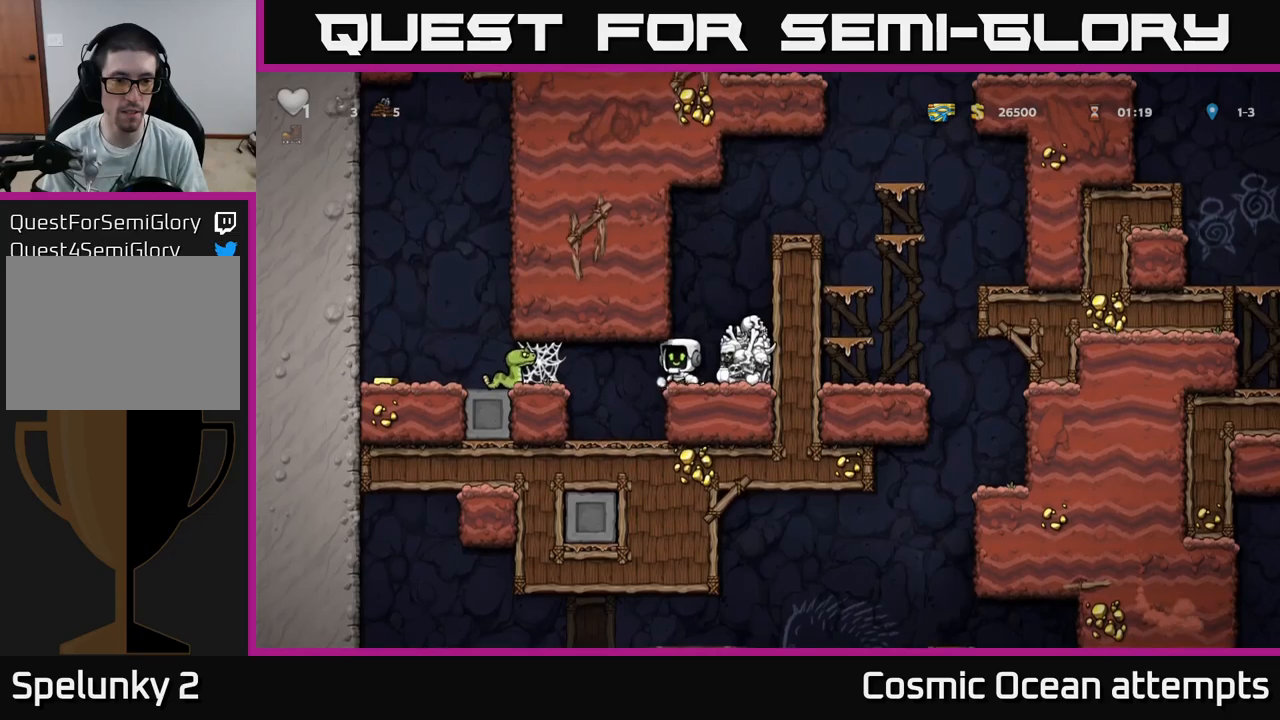
Gameplay with a controller (Xbox layout); each line is a JSON object with the inputs held at the frame after it. "events" lists button and stick changes between this image and that frame as [ms after this image, input, new state], when the widget could be followed in between.
{"buttons": ["A", "X"], "left_stick": "center", "right_stick": "center", "events": [[100, "DPAD_LEFT", "up"], [433, "A", "down"], [433, "X", "down"]]}
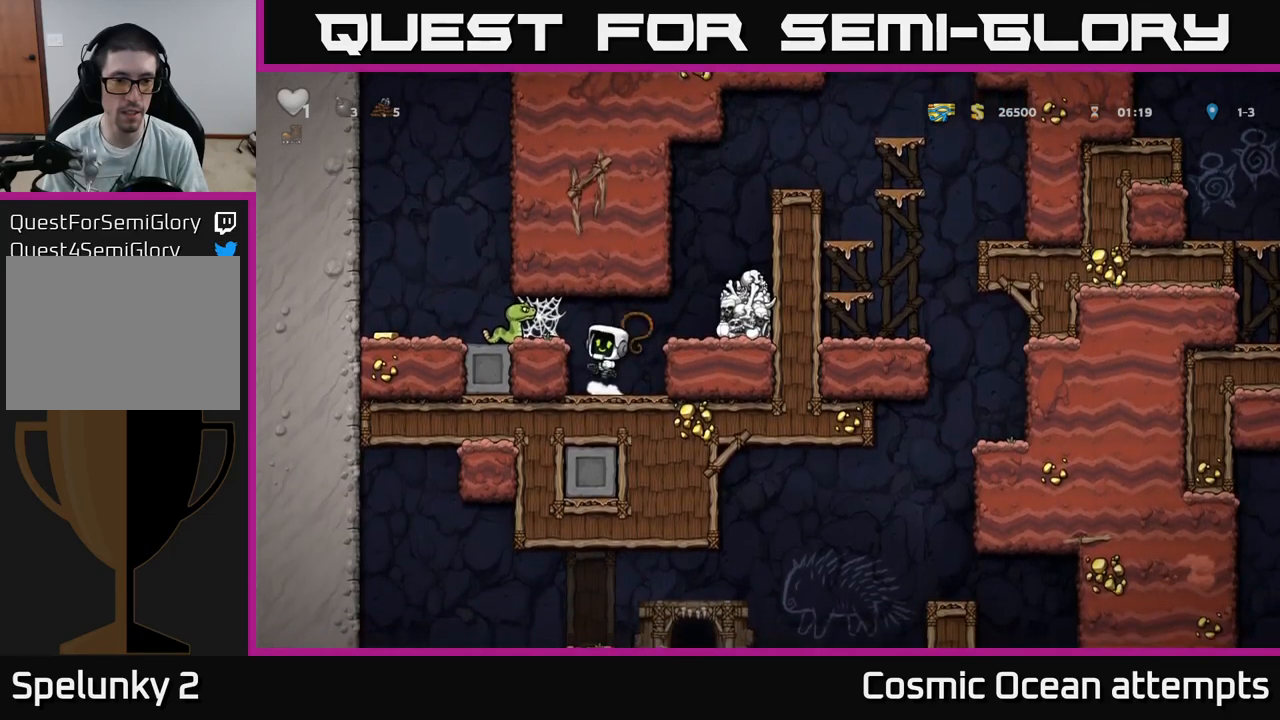
{"buttons": ["A", "DPAD_LEFT"], "left_stick": "center", "right_stick": "center", "events": [[67, "DPAD_LEFT", "down"], [83, "X", "up"], [133, "A", "up"], [267, "A", "down"], [350, "A", "up"], [433, "A", "down"]]}
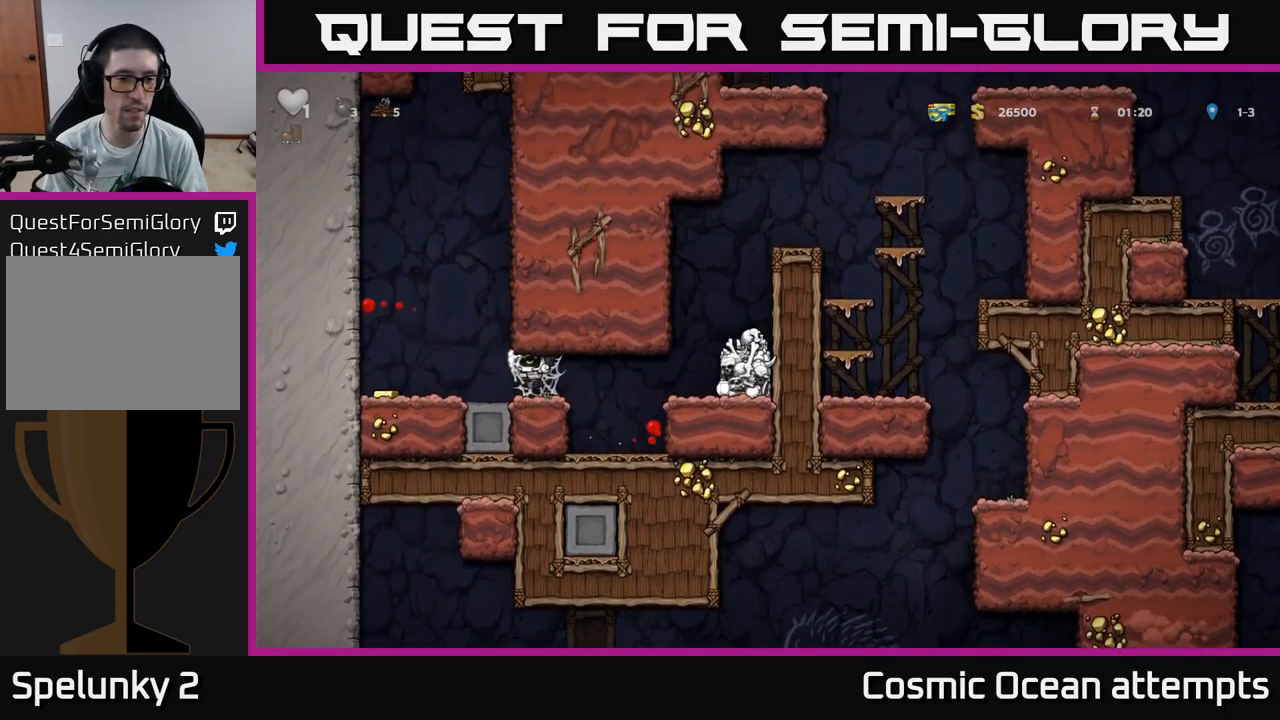
{"buttons": ["DPAD_RIGHT"], "left_stick": "center", "right_stick": "center", "events": [[17, "A", "up"], [100, "A", "down"], [150, "A", "up"], [450, "DPAD_LEFT", "up"], [467, "DPAD_RIGHT", "down"]]}
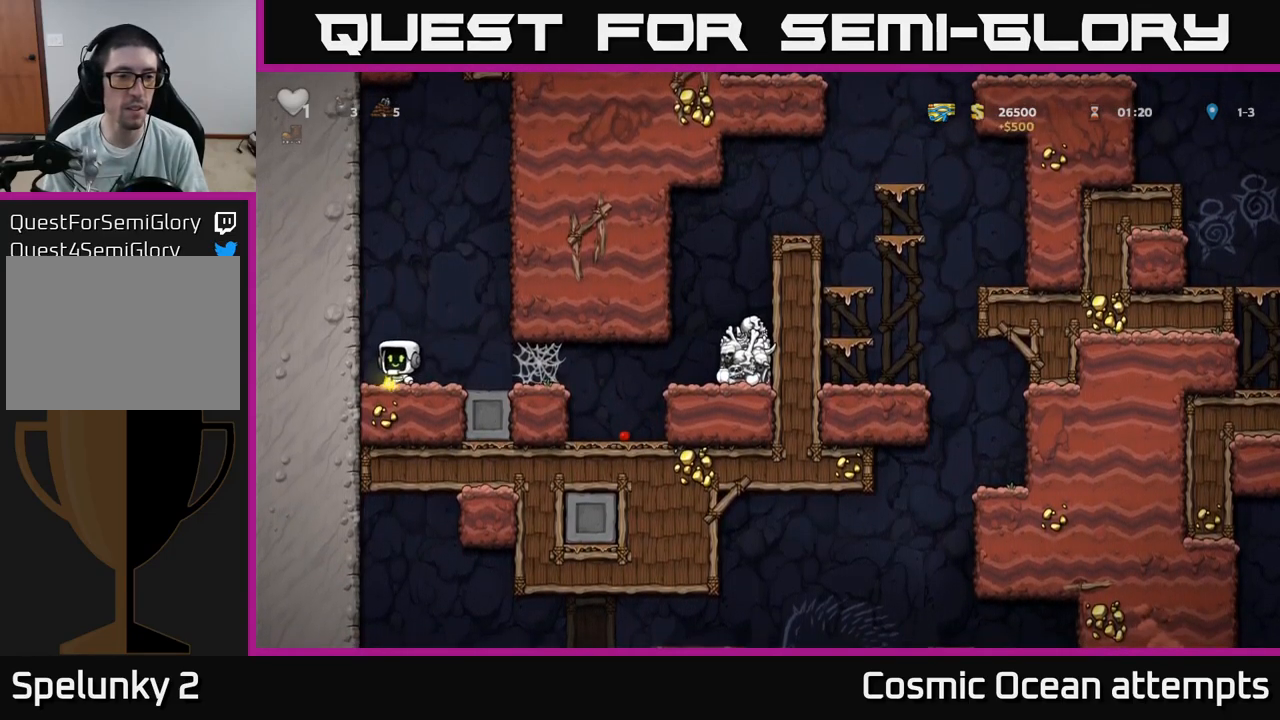
{"buttons": ["DPAD_RIGHT"], "left_stick": "center", "right_stick": "center", "events": [[417, "A", "down"], [467, "A", "up"]]}
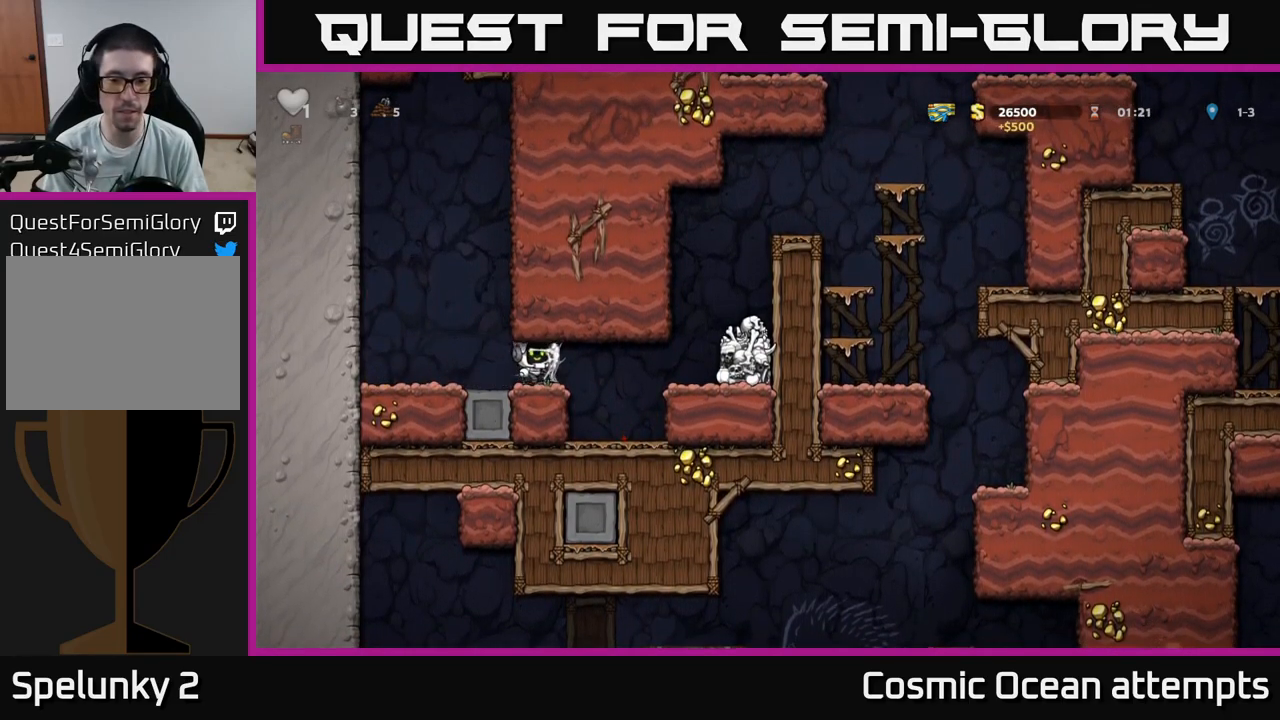
{"buttons": ["DPAD_RIGHT"], "left_stick": "center", "right_stick": "center", "events": [[50, "A", "down"], [133, "A", "up"], [200, "A", "down"], [283, "A", "up"]]}
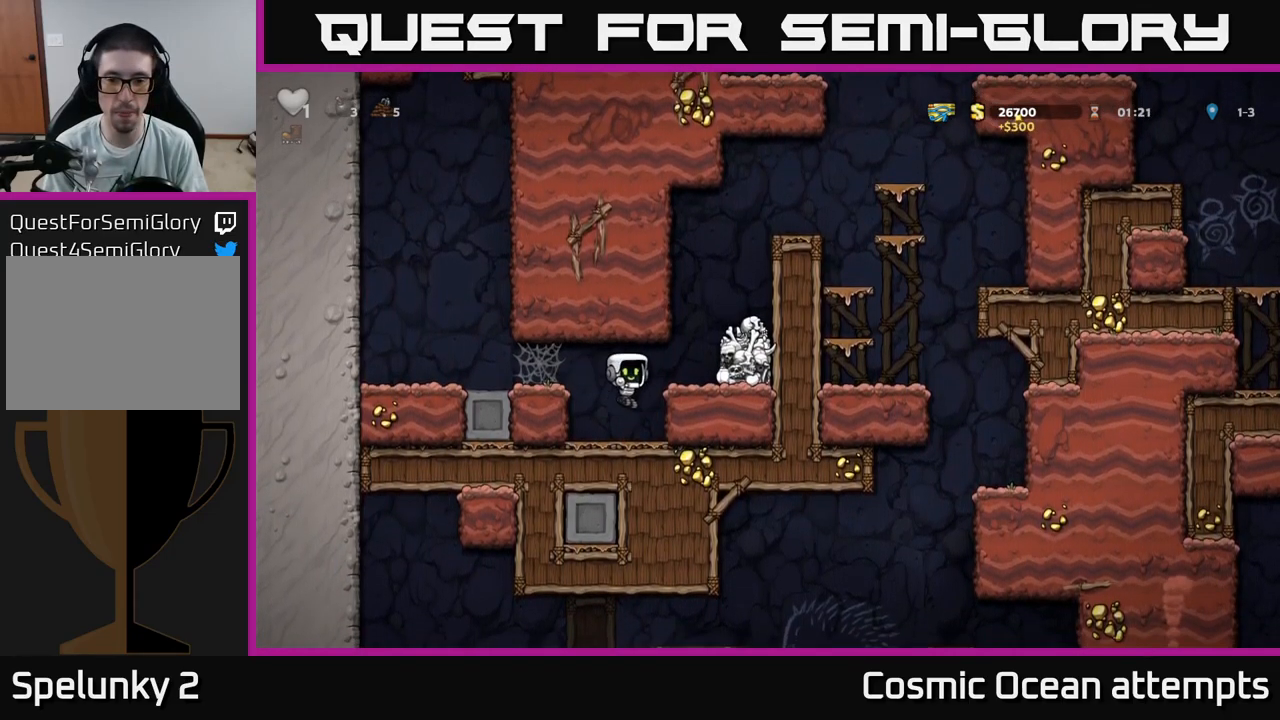
{"buttons": ["A"], "left_stick": "center", "right_stick": "center", "events": [[133, "A", "down"], [250, "A", "up"], [433, "DPAD_RIGHT", "up"], [450, "A", "down"]]}
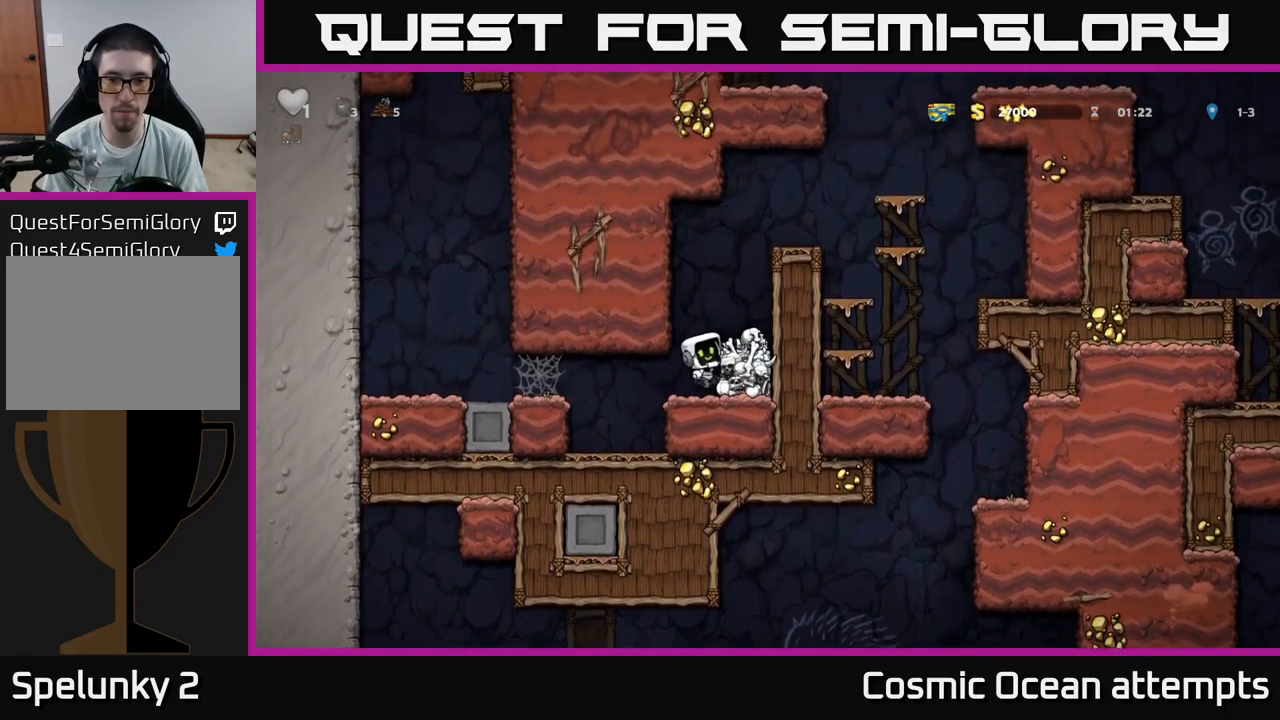
{"buttons": ["A"], "left_stick": "center", "right_stick": "center", "events": [[83, "A", "up"], [117, "DPAD_RIGHT", "down"], [300, "DPAD_RIGHT", "up"], [400, "A", "down"]]}
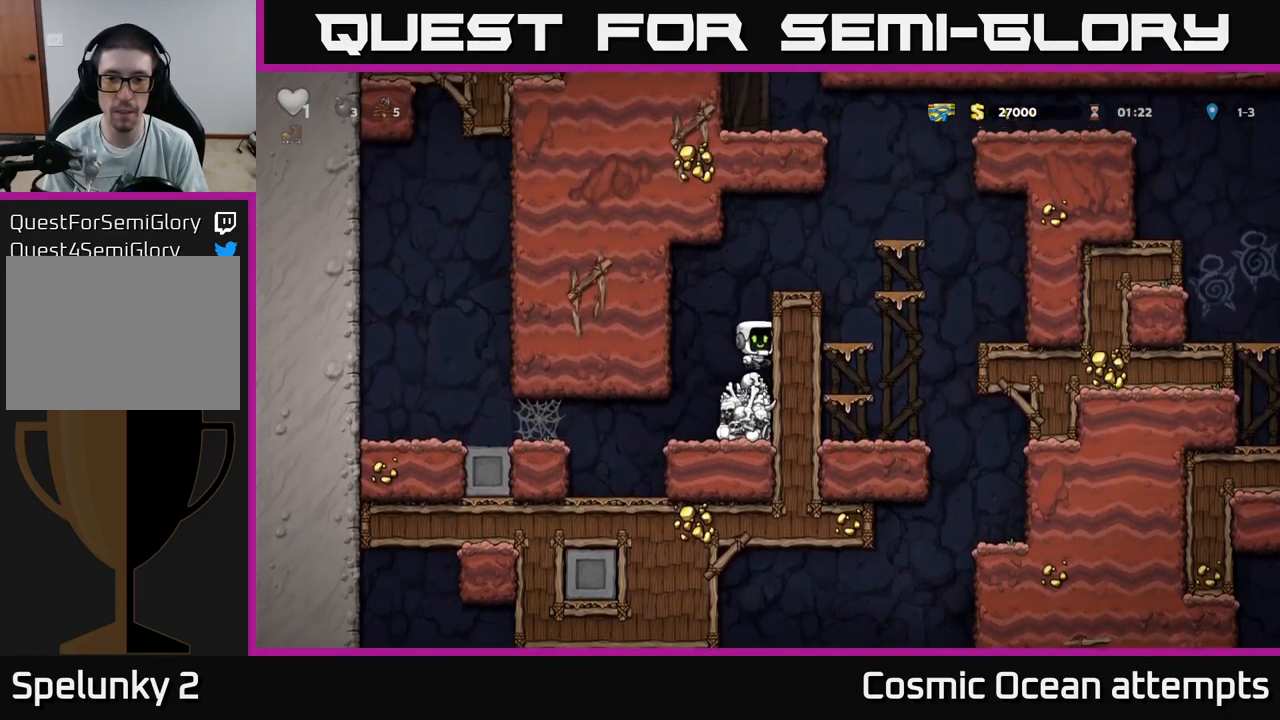
{"buttons": ["DPAD_RIGHT"], "left_stick": "center", "right_stick": "center", "events": [[100, "A", "up"], [100, "DPAD_RIGHT", "down"], [250, "A", "down"], [383, "A", "up"]]}
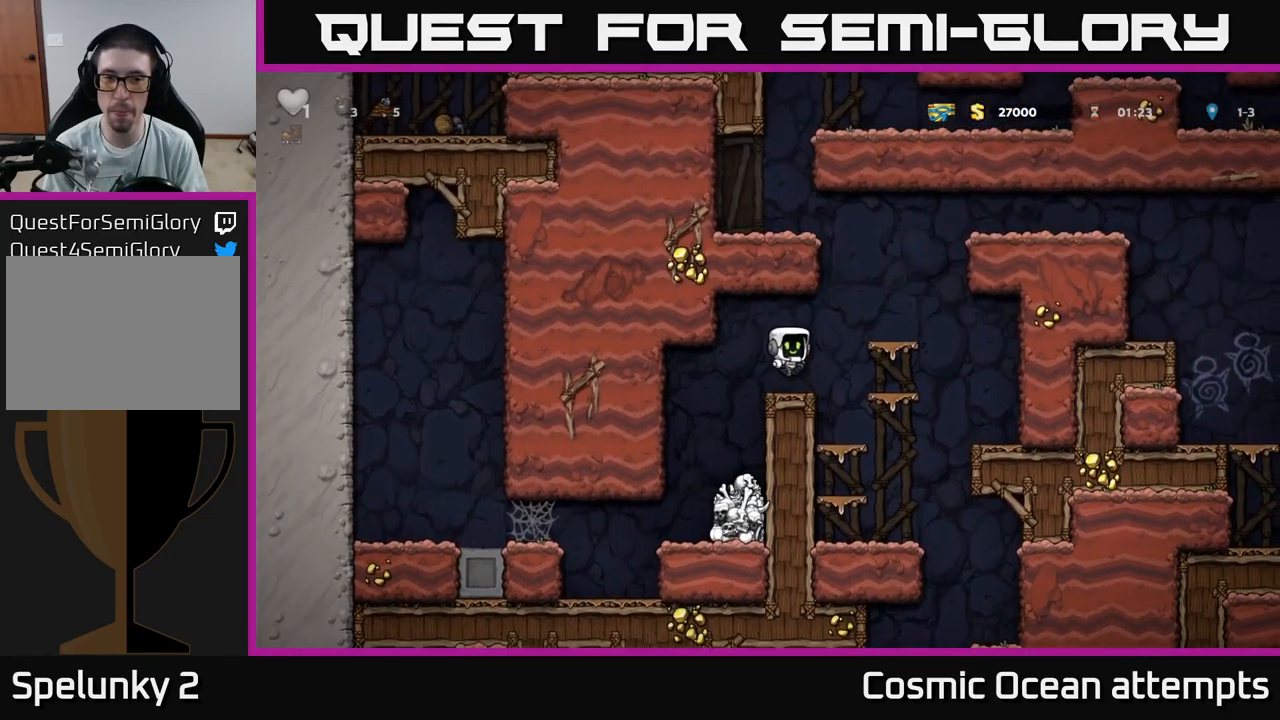
{"buttons": [], "left_stick": "center", "right_stick": "center", "events": [[183, "DPAD_RIGHT", "up"]]}
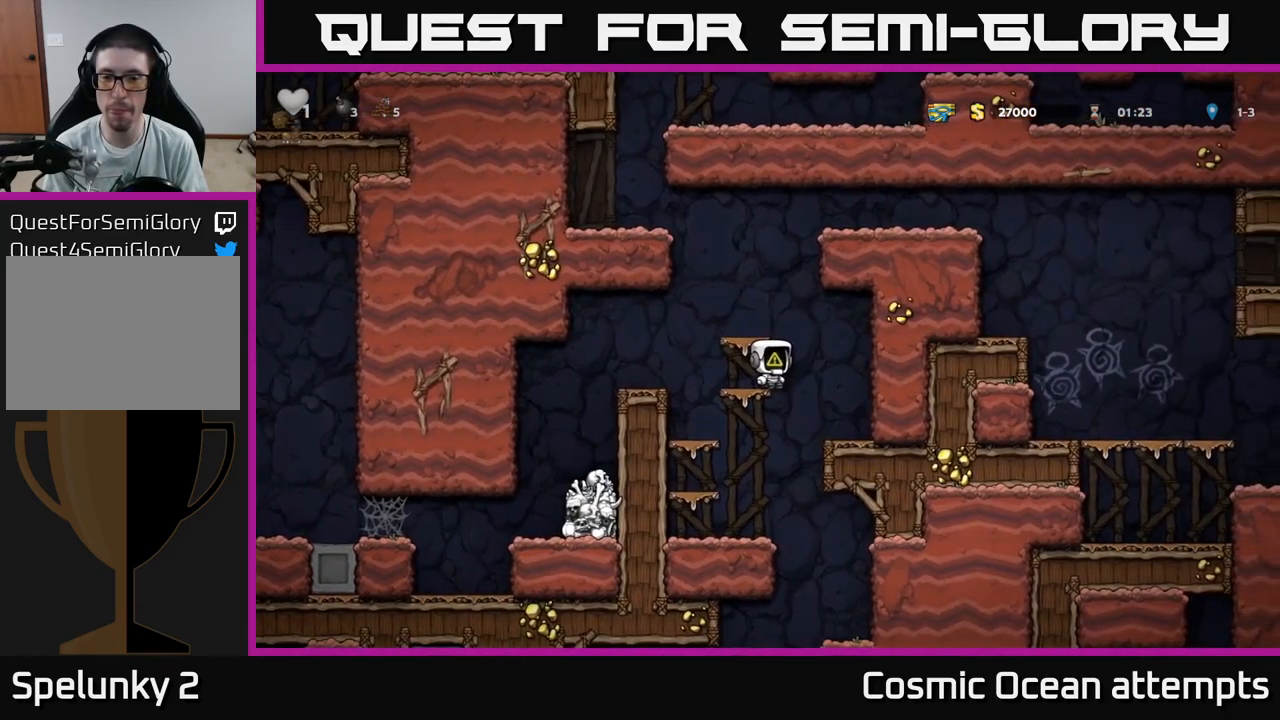
{"buttons": [], "left_stick": "center", "right_stick": "center", "events": [[50, "DPAD_DOWN", "down"], [100, "A", "down"], [183, "A", "up"], [200, "DPAD_DOWN", "up"]]}
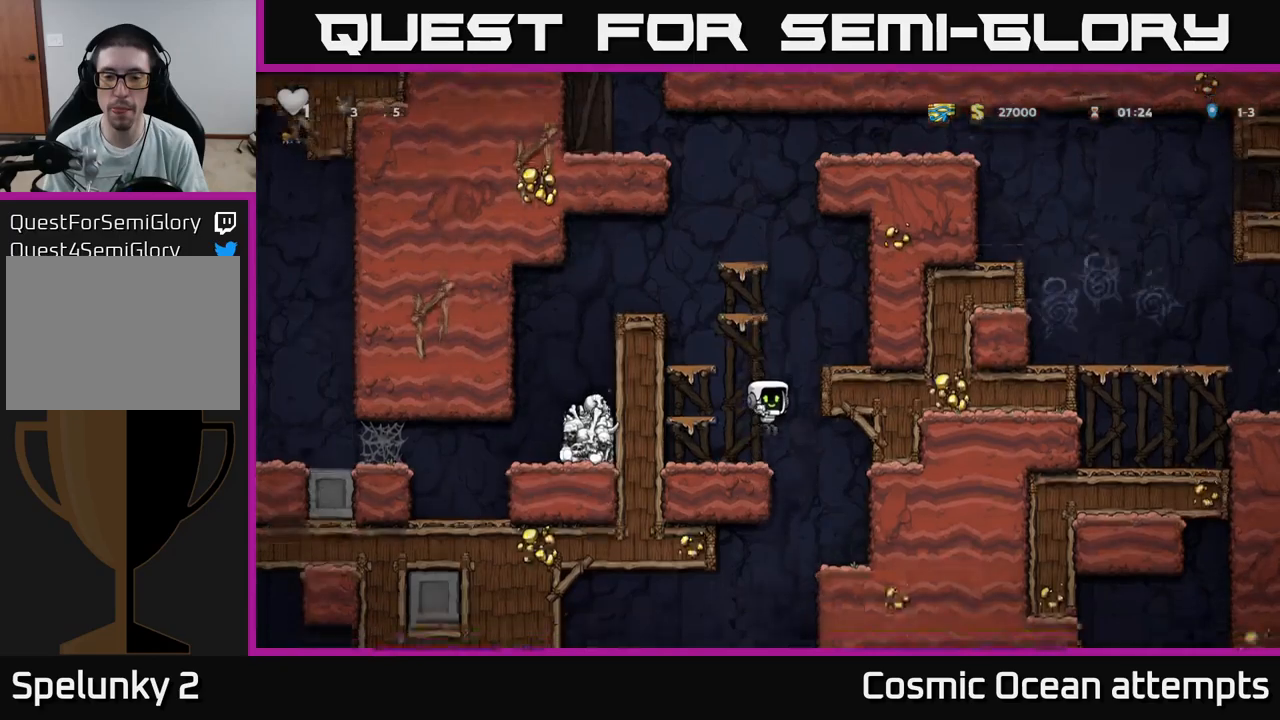
{"buttons": [], "left_stick": "center", "right_stick": "center", "events": [[34, "DPAD_RIGHT", "down"], [250, "DPAD_RIGHT", "up"]]}
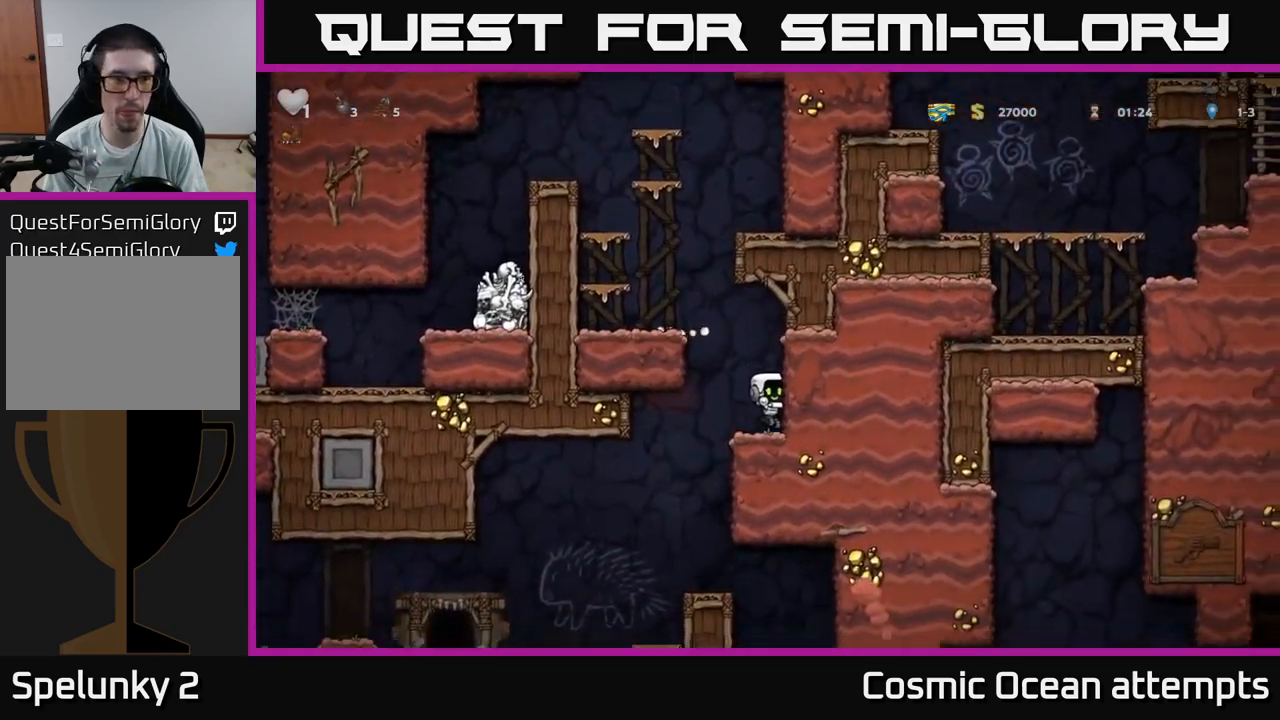
{"buttons": ["A", "DPAD_DOWN"], "left_stick": "center", "right_stick": "center", "events": [[17, "DPAD_LEFT", "down"], [150, "DPAD_LEFT", "up"], [184, "DPAD_RIGHT", "down"], [400, "DPAD_DOWN", "down"], [417, "DPAD_RIGHT", "up"], [484, "A", "down"]]}
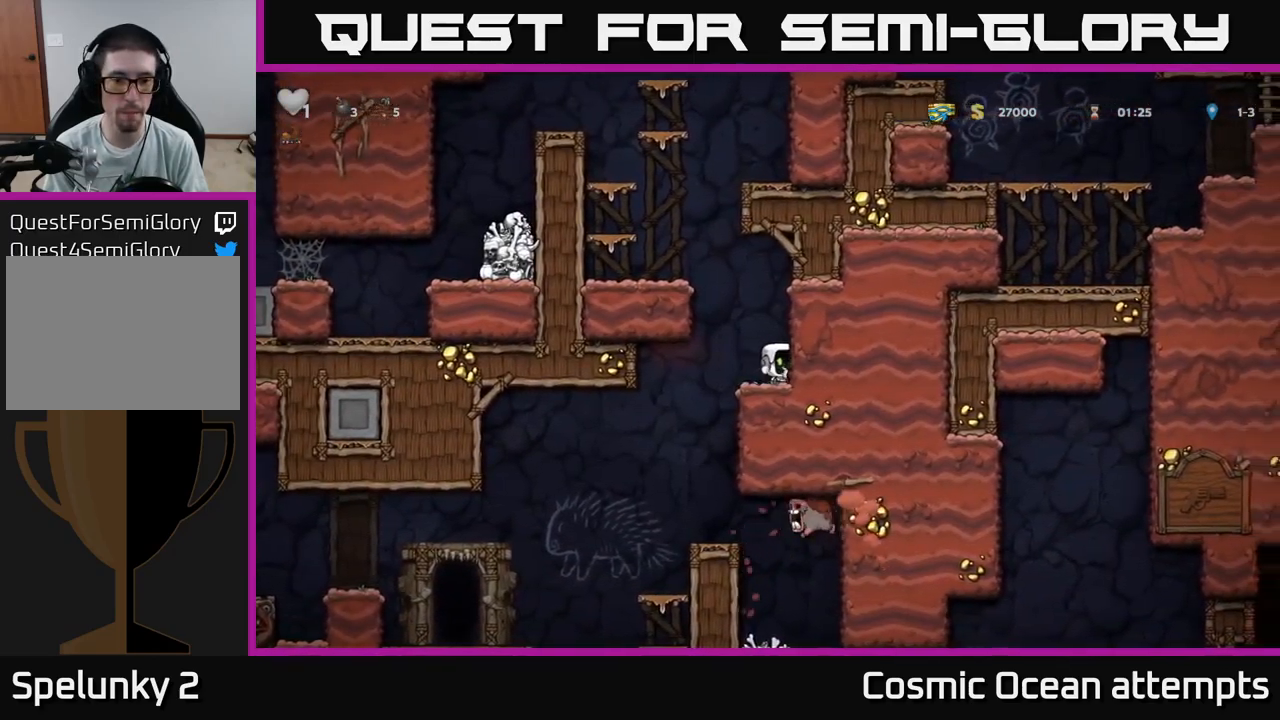
{"buttons": ["DPAD_LEFT"], "left_stick": "center", "right_stick": "center", "events": [[67, "DPAD_DOWN", "up"], [117, "A", "up"], [350, "DPAD_LEFT", "down"]]}
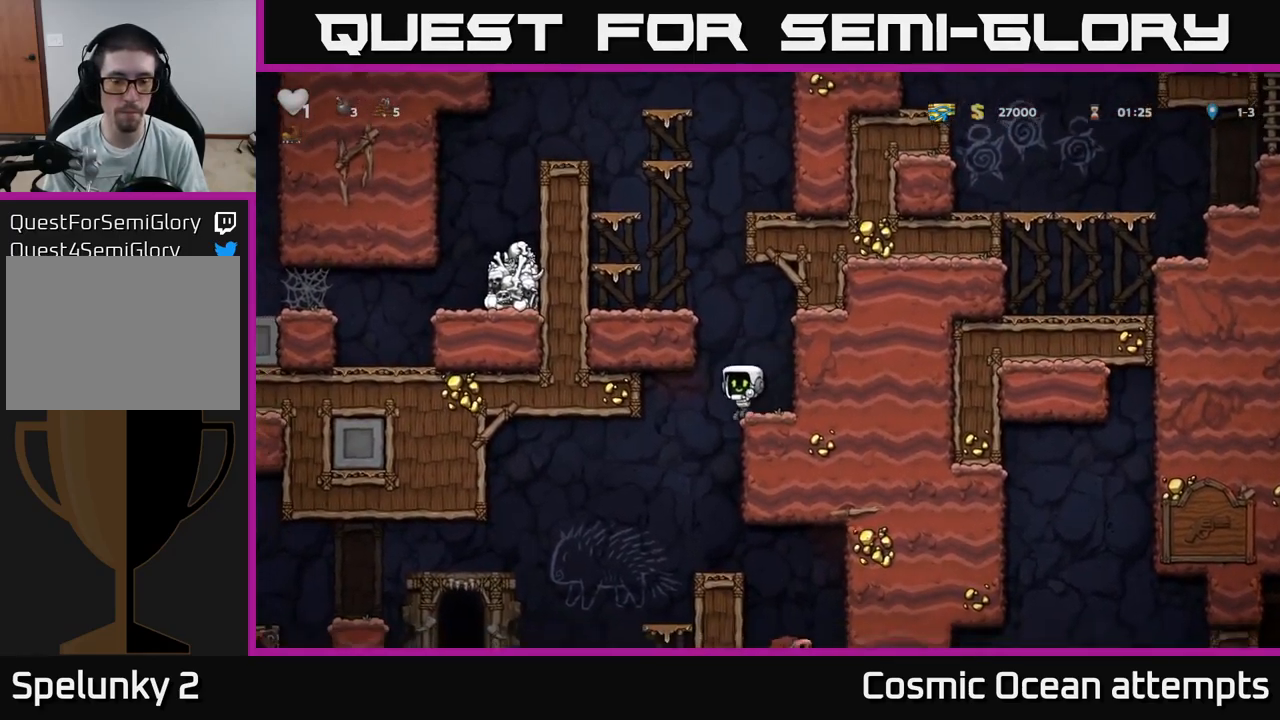
{"buttons": ["DPAD_DOWN"], "left_stick": "center", "right_stick": "center", "events": [[34, "DPAD_LEFT", "up"], [117, "DPAD_RIGHT", "down"], [184, "DPAD_RIGHT", "up"], [500, "DPAD_DOWN", "down"]]}
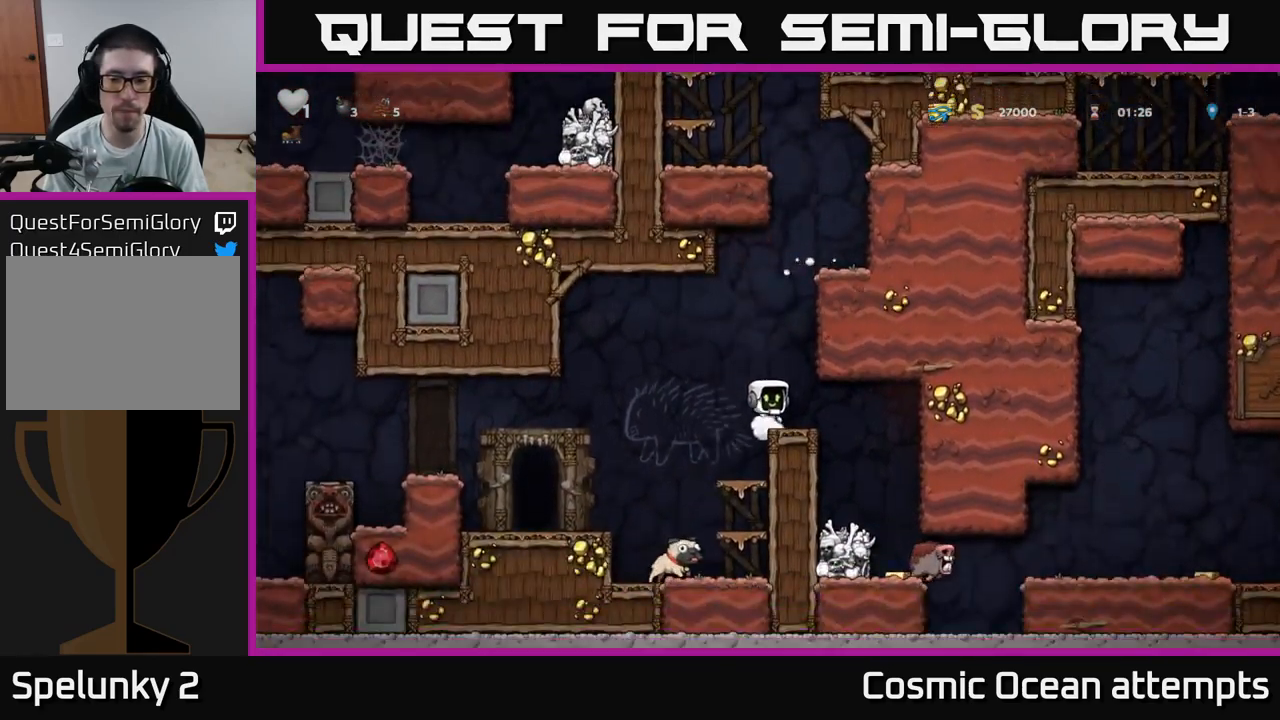
{"buttons": [], "left_stick": "center", "right_stick": "center", "events": [[267, "DPAD_DOWN", "up"]]}
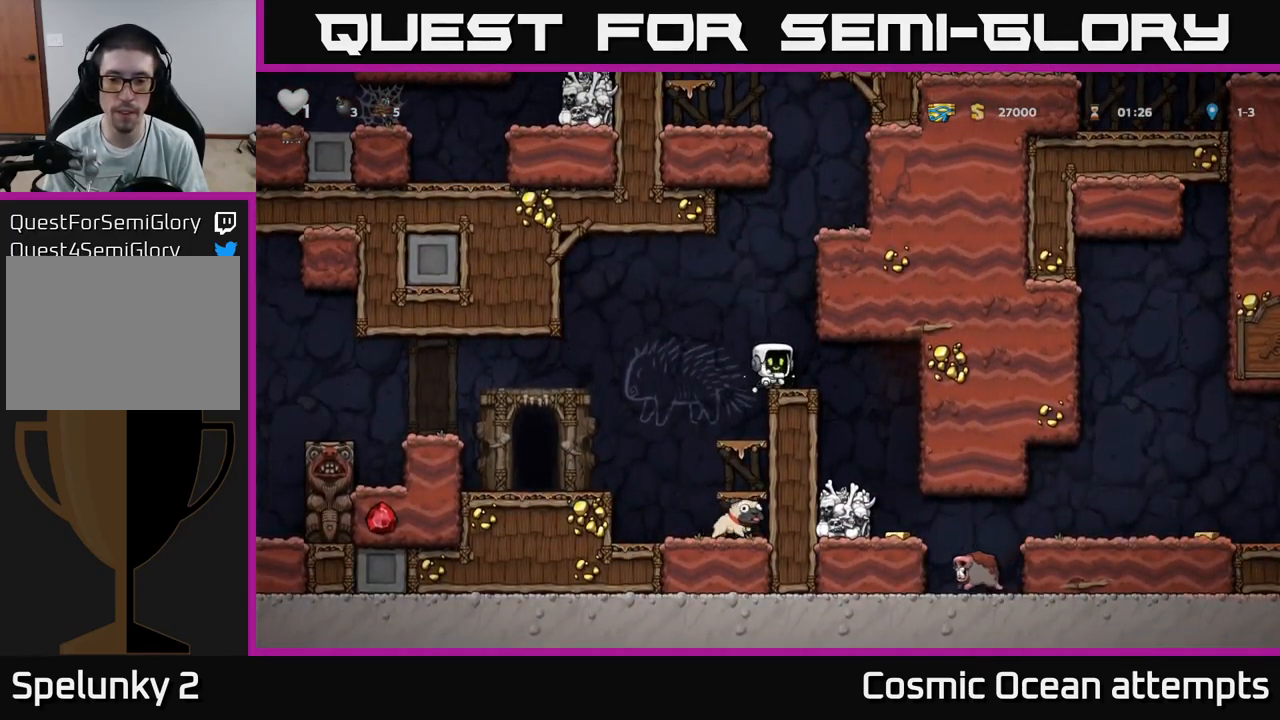
{"buttons": [], "left_stick": "center", "right_stick": "center", "events": [[34, "DPAD_RIGHT", "down"], [317, "DPAD_RIGHT", "up"]]}
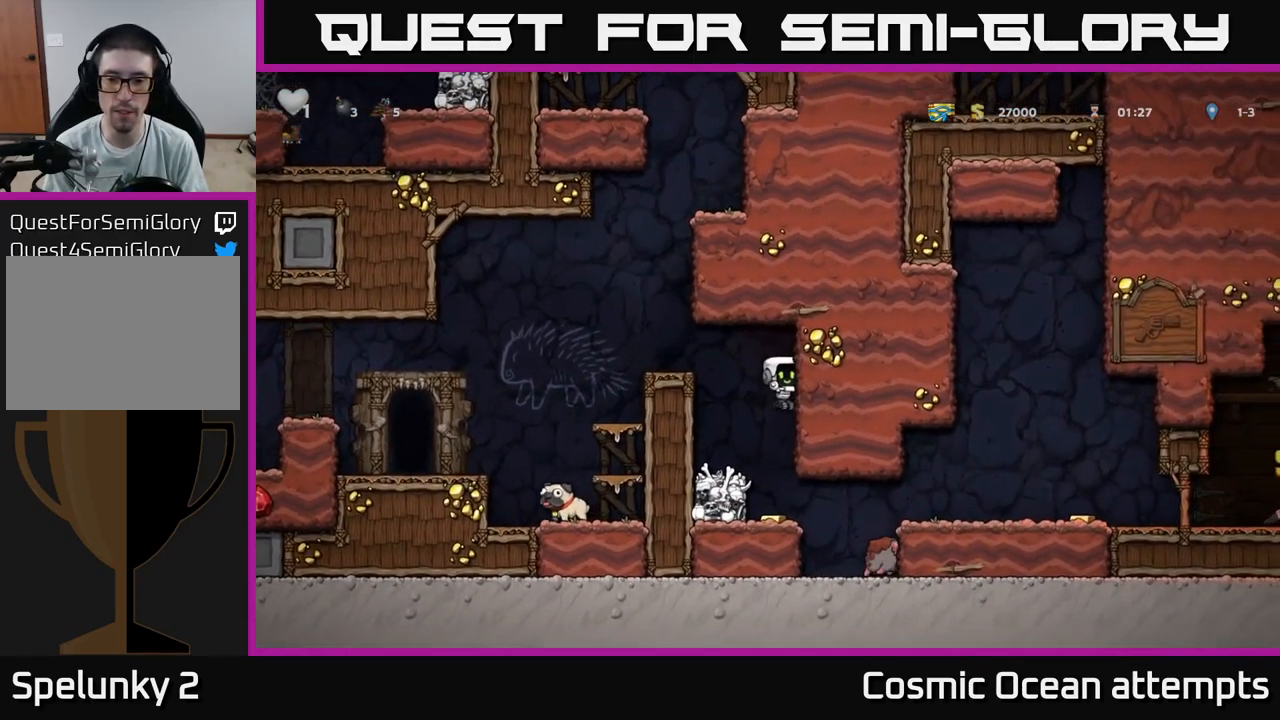
{"buttons": ["DPAD_RIGHT"], "left_stick": "center", "right_stick": "center", "events": [[367, "DPAD_RIGHT", "down"]]}
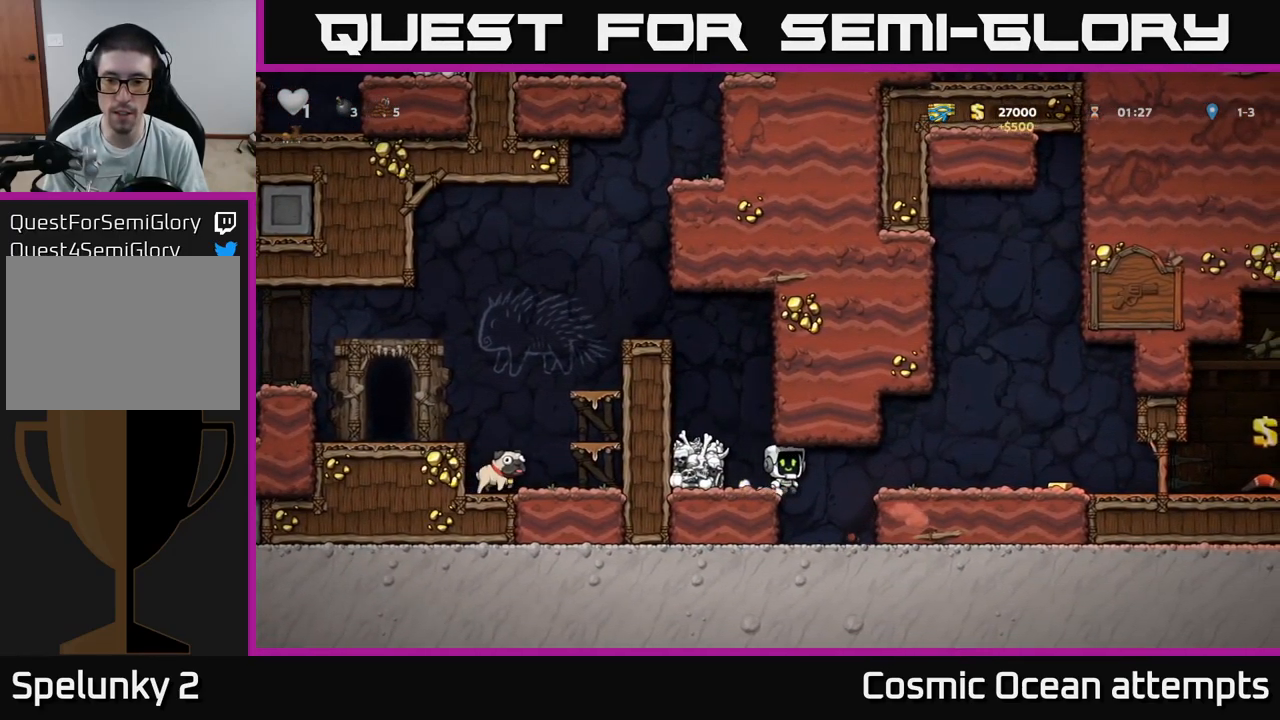
{"buttons": [], "left_stick": "center", "right_stick": "center", "events": [[284, "A", "down"], [417, "A", "up"], [450, "DPAD_RIGHT", "up"]]}
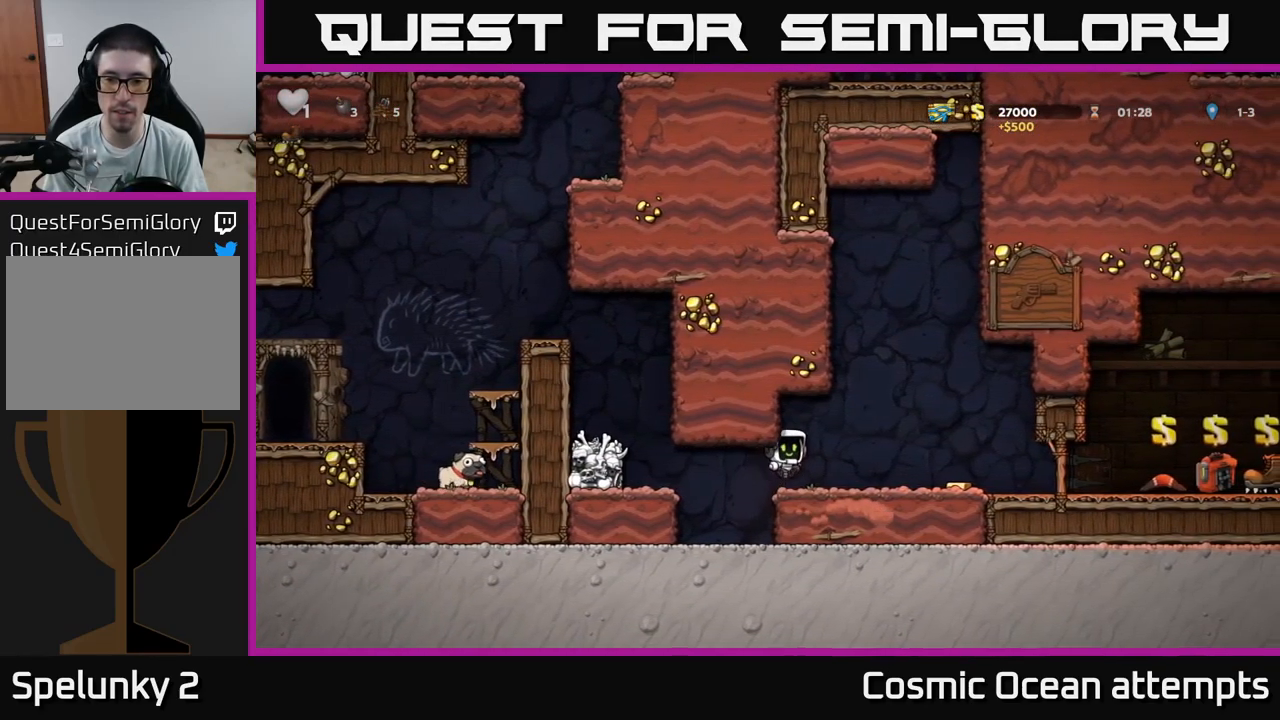
{"buttons": [], "left_stick": "center", "right_stick": "center", "events": [[117, "DPAD_RIGHT", "down"], [167, "A", "down"], [267, "A", "up"], [484, "DPAD_RIGHT", "up"]]}
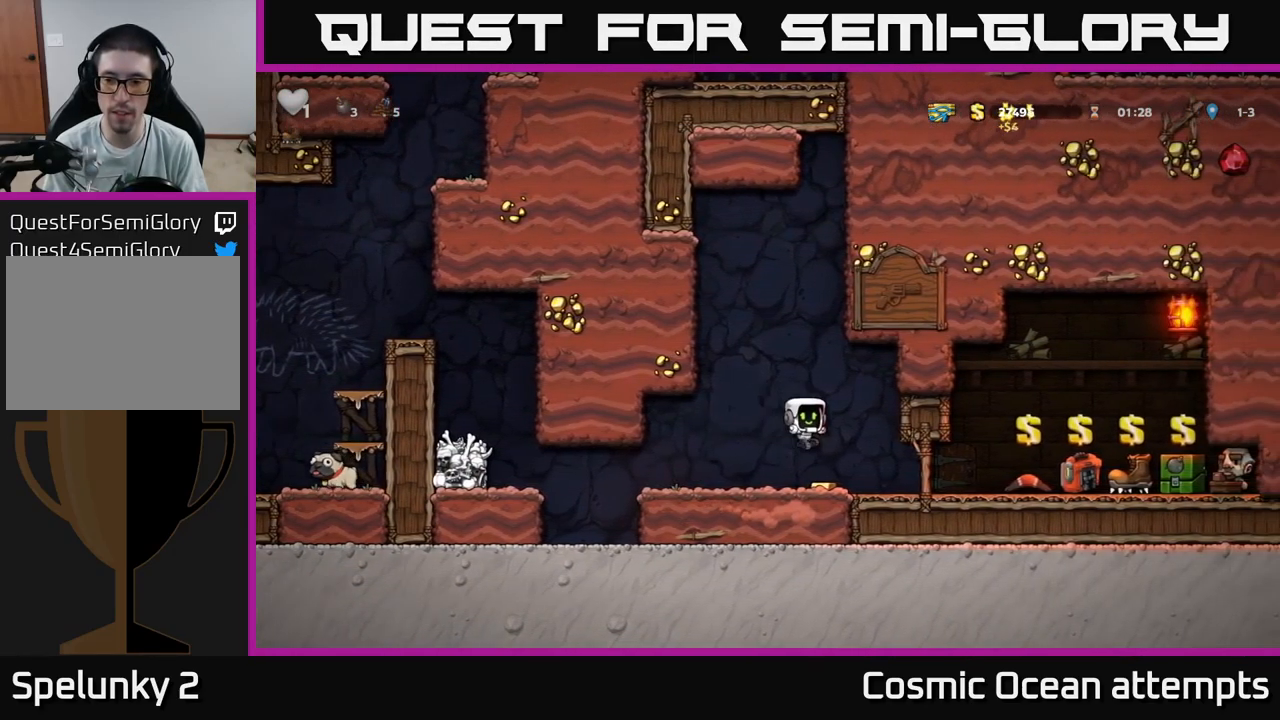
{"buttons": [], "left_stick": "center", "right_stick": "center", "events": [[34, "DPAD_LEFT", "down"], [117, "A", "down"], [284, "A", "up"], [350, "DPAD_LEFT", "up"]]}
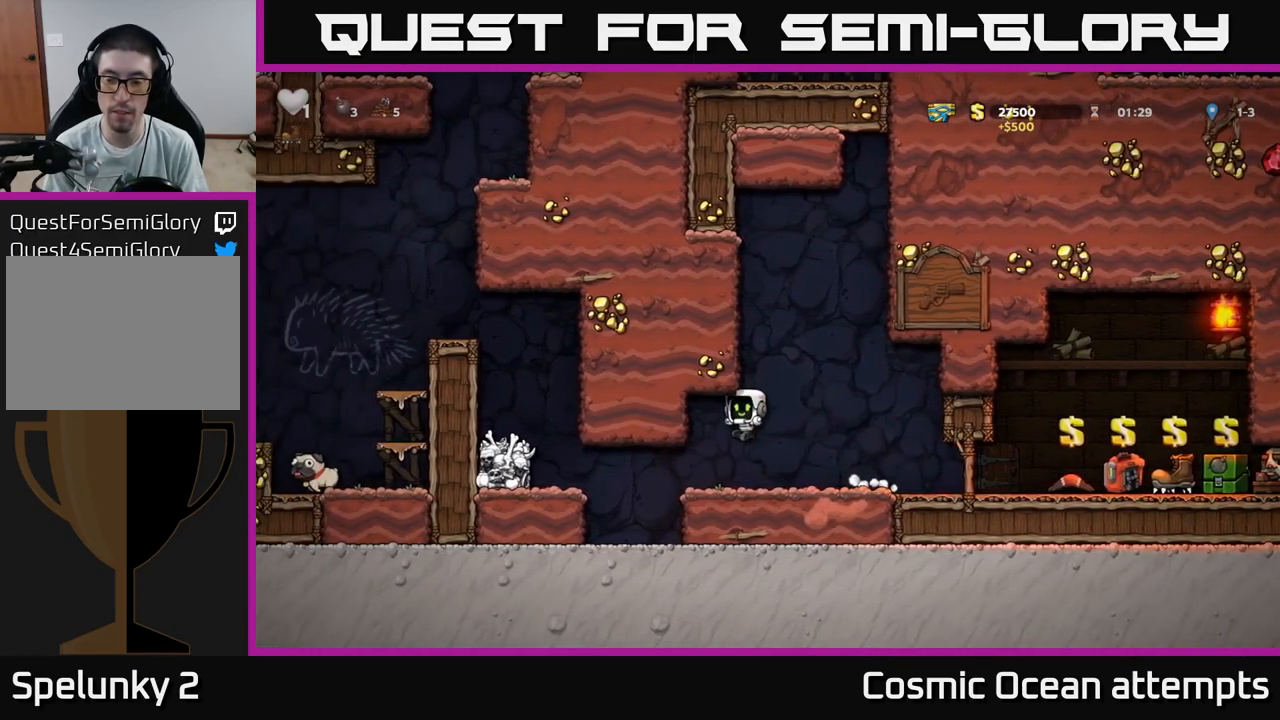
{"buttons": ["DPAD_LEFT"], "left_stick": "center", "right_stick": "center", "events": [[100, "DPAD_LEFT", "down"]]}
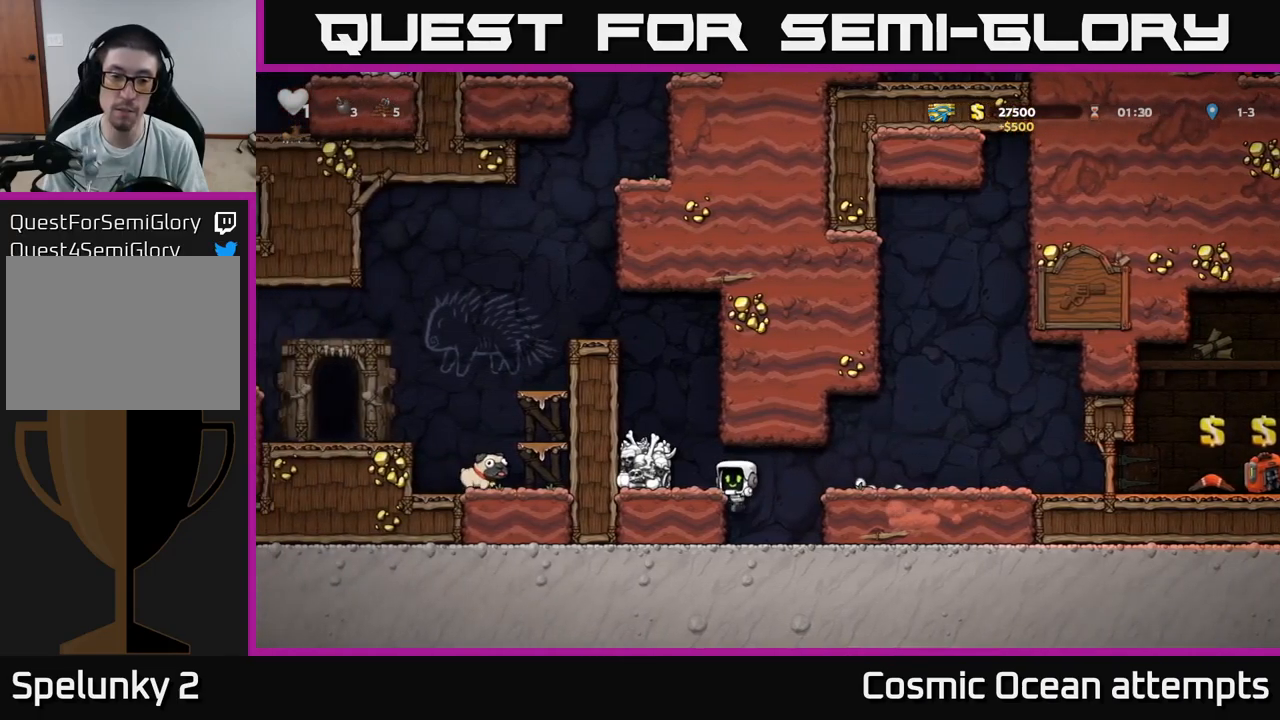
{"buttons": ["A", "DPAD_LEFT"], "left_stick": "center", "right_stick": "center", "events": [[84, "A", "down"], [217, "A", "up"], [417, "A", "down"]]}
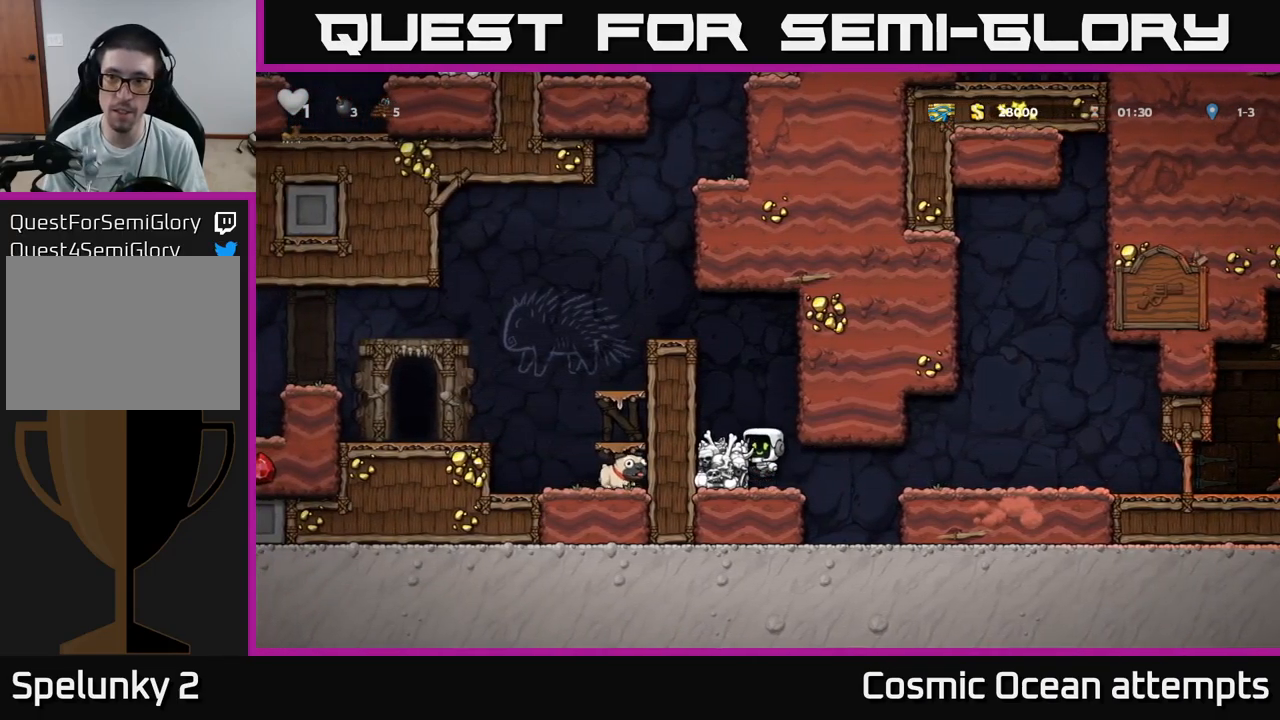
{"buttons": ["A", "DPAD_LEFT"], "left_stick": "center", "right_stick": "center", "events": [[50, "A", "up"], [150, "DPAD_LEFT", "up"], [384, "A", "down"], [500, "DPAD_LEFT", "down"]]}
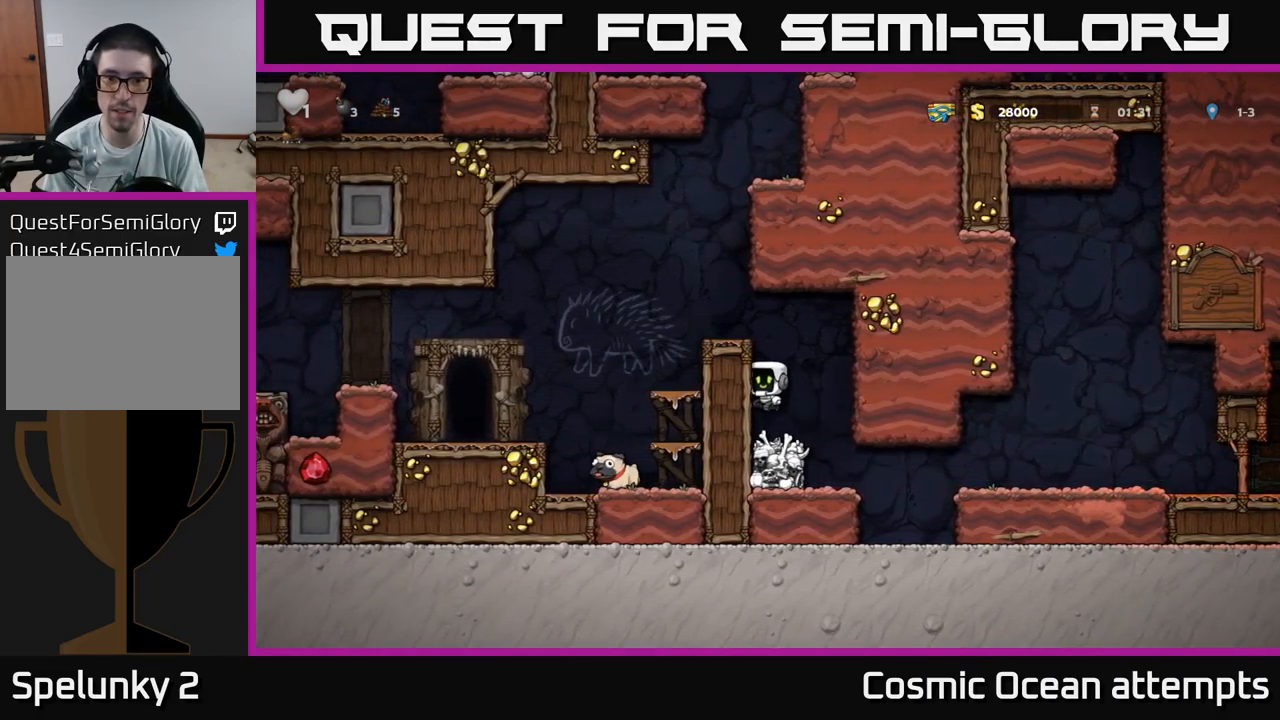
{"buttons": ["DPAD_LEFT"], "left_stick": "center", "right_stick": "center", "events": [[67, "A", "up"], [234, "A", "down"], [400, "A", "up"]]}
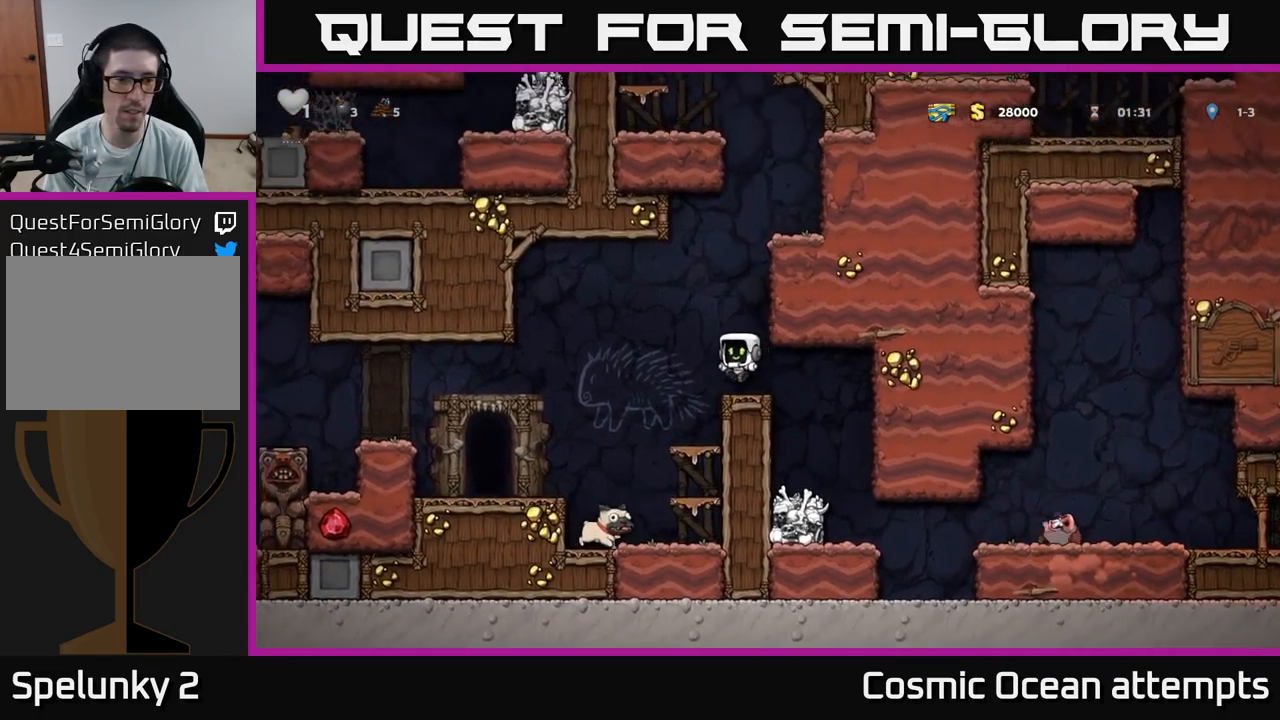
{"buttons": ["DPAD_DOWN"], "left_stick": "center", "right_stick": "center", "events": [[150, "DPAD_LEFT", "up"], [317, "DPAD_RIGHT", "down"], [400, "DPAD_DOWN", "down"], [450, "DPAD_RIGHT", "up"]]}
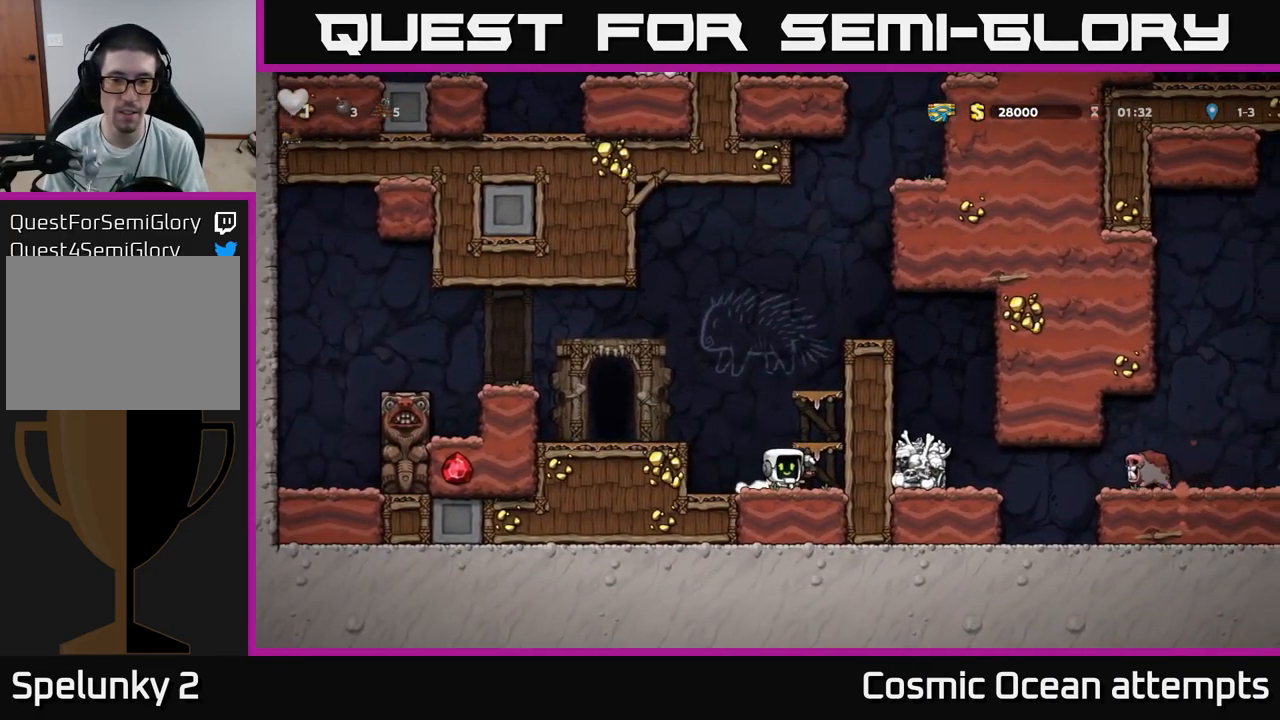
{"buttons": [], "left_stick": "center", "right_stick": "center", "events": [[17, "X", "down"], [100, "X", "up"], [117, "DPAD_DOWN", "up"], [117, "DPAD_LEFT", "down"], [150, "A", "down"], [334, "A", "up"], [500, "DPAD_LEFT", "up"]]}
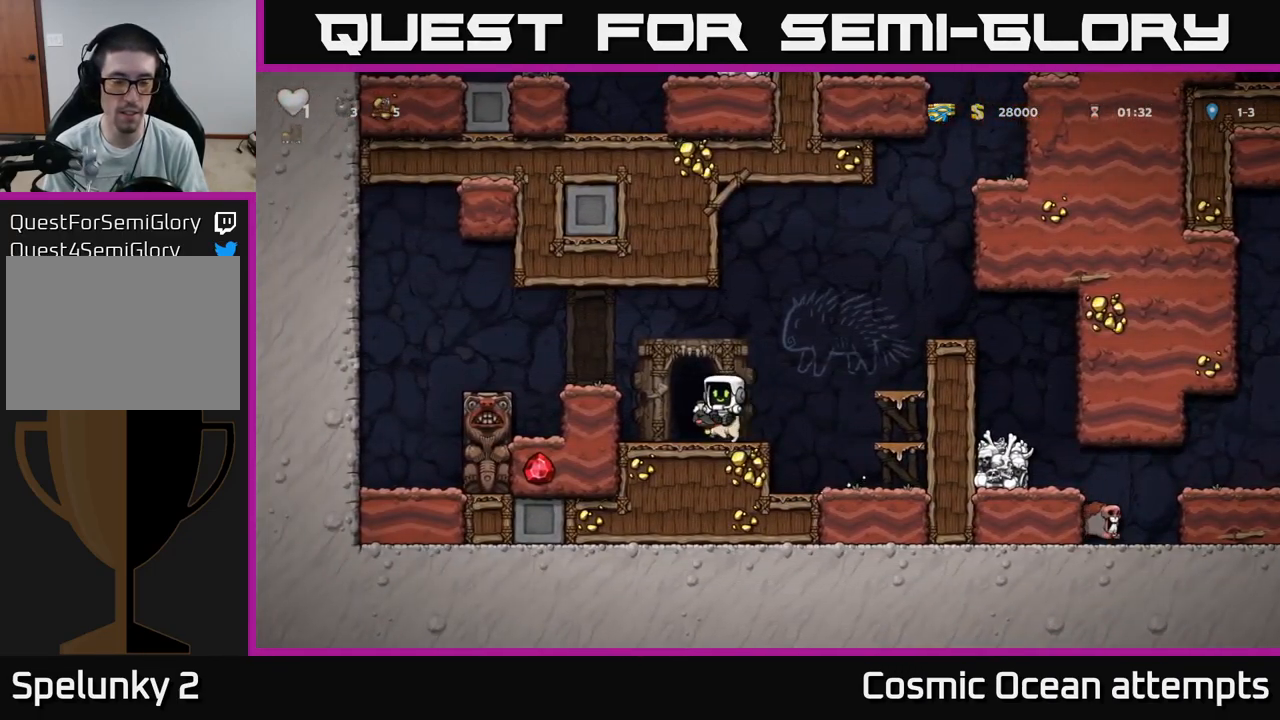
{"buttons": ["A", "DPAD_RIGHT"], "left_stick": "center", "right_stick": "center", "events": [[50, "DPAD_RIGHT", "down"], [267, "A", "down"]]}
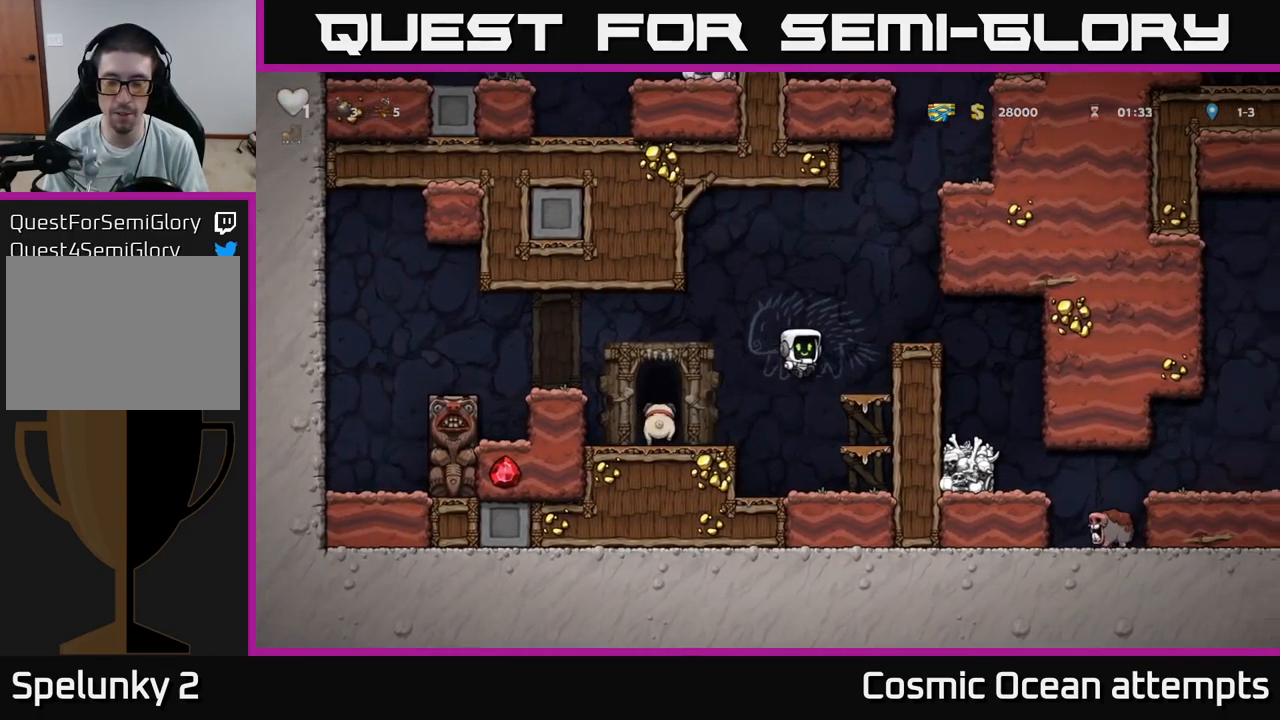
{"buttons": ["DPAD_RIGHT"], "left_stick": "center", "right_stick": "center", "events": [[50, "A", "up"], [250, "A", "down"], [350, "A", "up"]]}
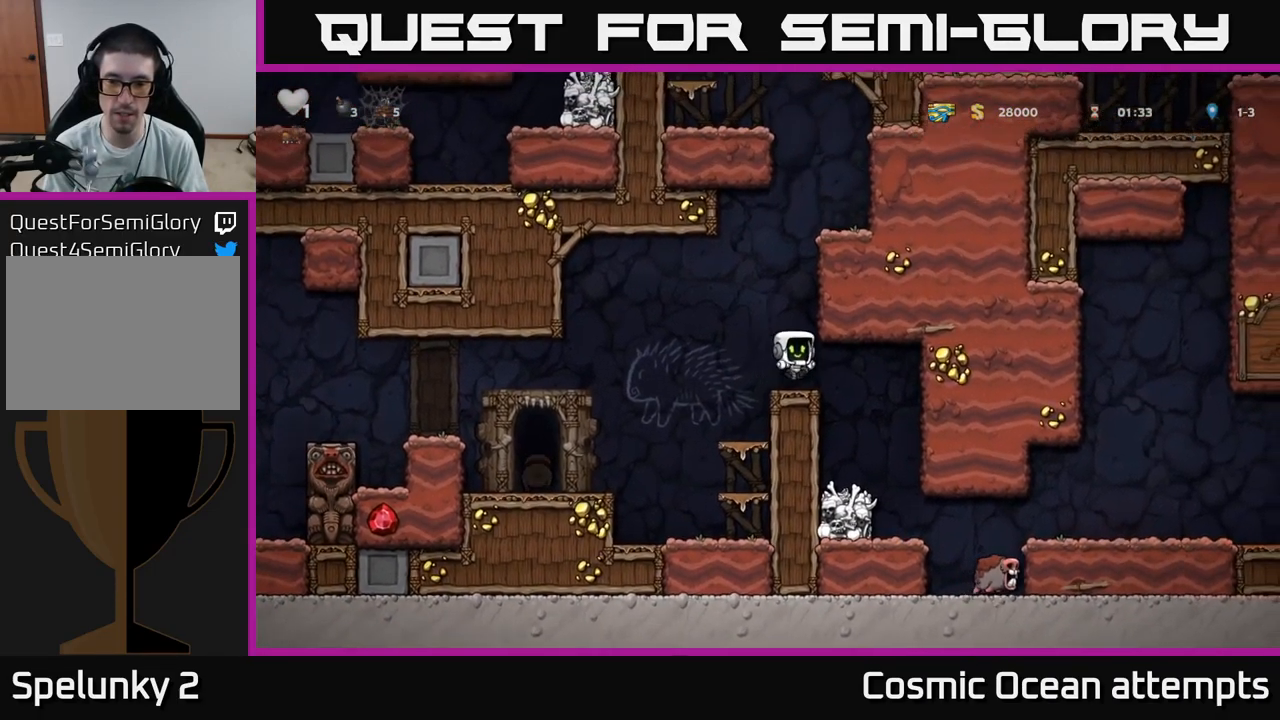
{"buttons": [], "left_stick": "center", "right_stick": "center", "events": [[184, "DPAD_RIGHT", "up"]]}